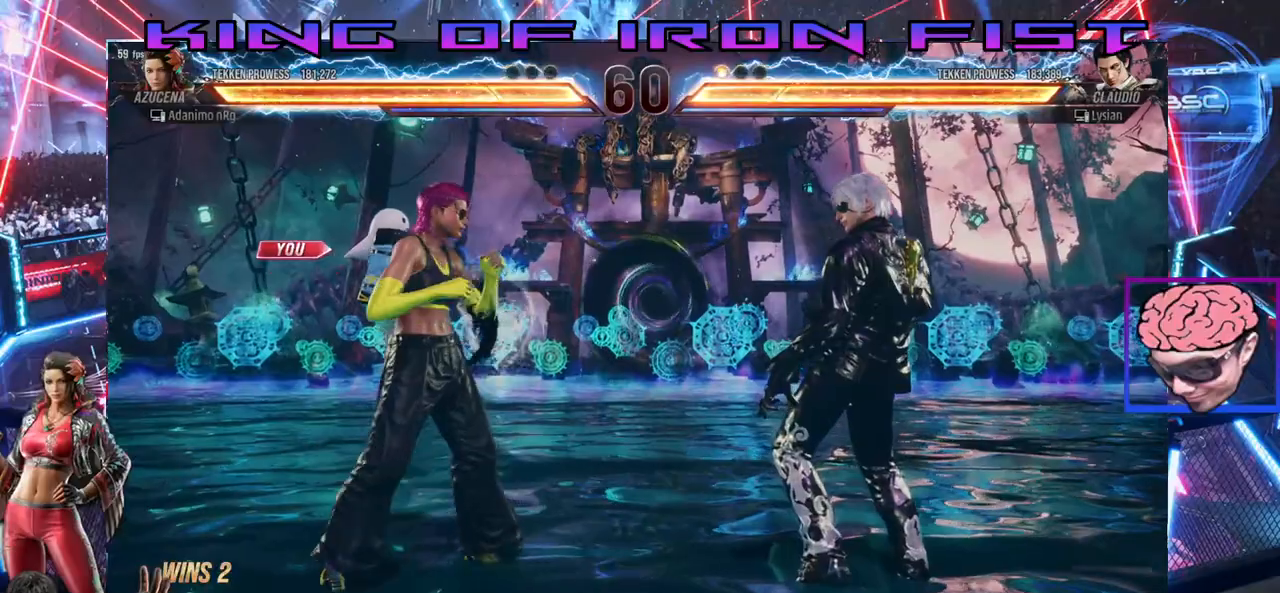
Gameplay with a controller (PlayStation layout); each line is a JSON object with the inputs held at the frame after it. "events" lists button and stick changes between this image and that frame as [ms after this image, input, new state], when the widget could be followed in between. Not read: left_stick.
{"buttons": [], "right_stick": "center", "events": [[17, "DPAD_LEFT", "down"], [133, "DPAD_LEFT", "up"]]}
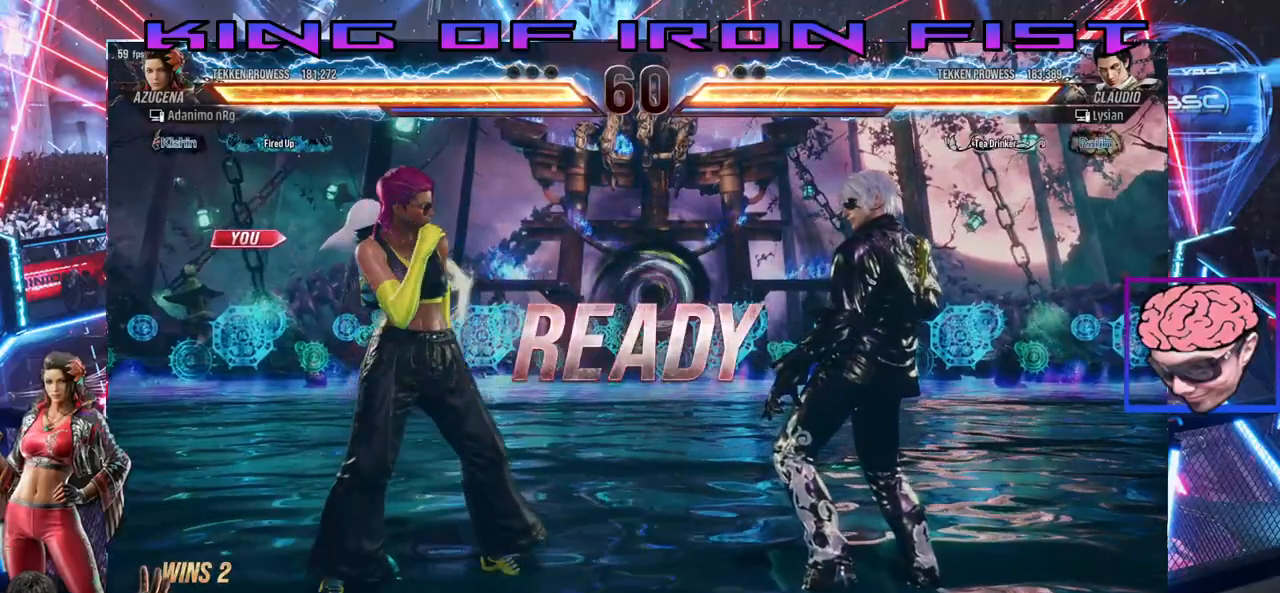
{"buttons": [], "right_stick": "center", "events": []}
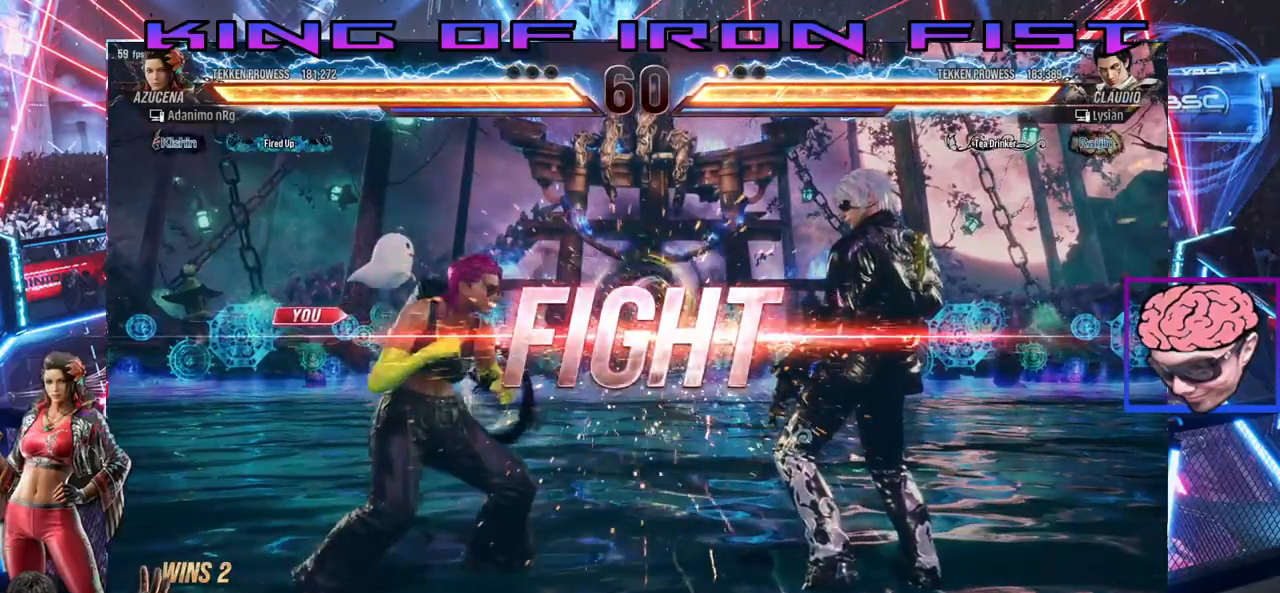
{"buttons": ["DPAD_LEFT"], "right_stick": "center", "events": [[250, "DPAD_LEFT", "down"], [350, "DPAD_LEFT", "up"], [400, "DPAD_LEFT", "down"]]}
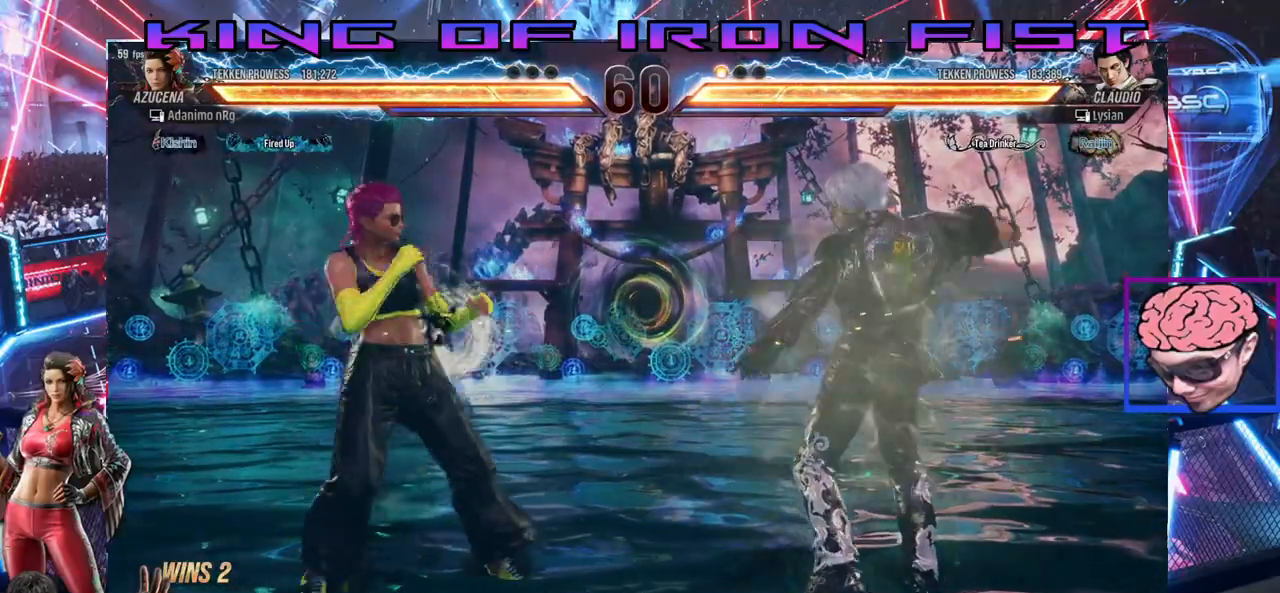
{"buttons": ["DPAD_LEFT"], "right_stick": "center", "events": [[17, "DPAD_LEFT", "up"], [50, "DPAD_RIGHT", "down"], [133, "DPAD_RIGHT", "up"], [183, "DPAD_LEFT", "down"]]}
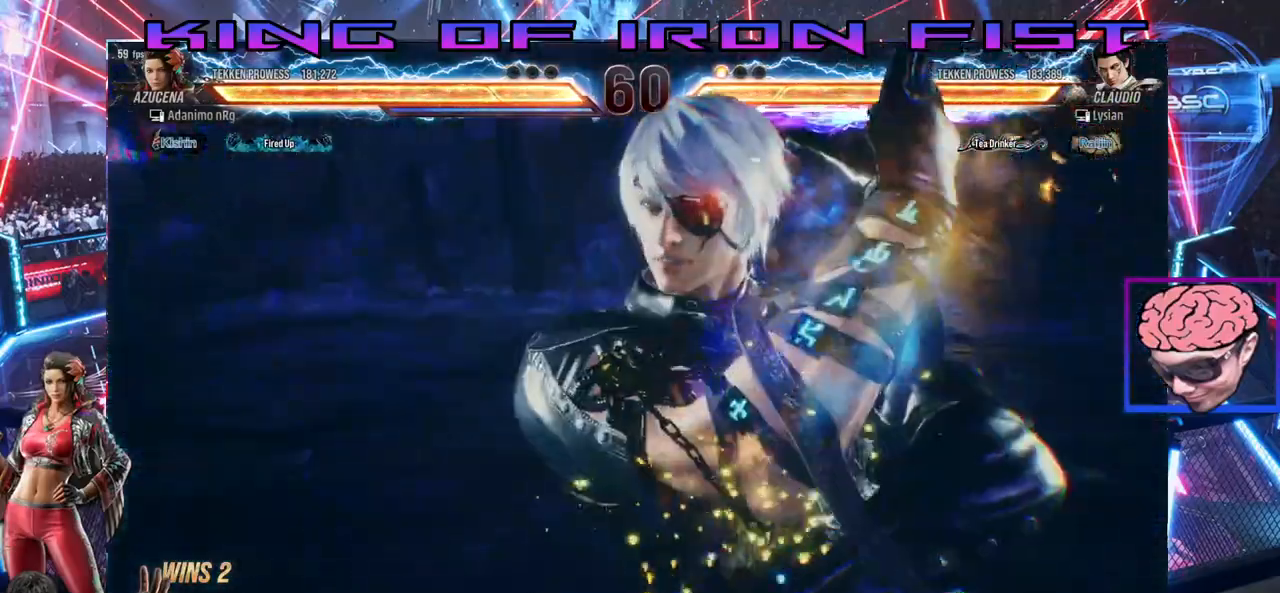
{"buttons": ["DPAD_LEFT"], "right_stick": "center"}
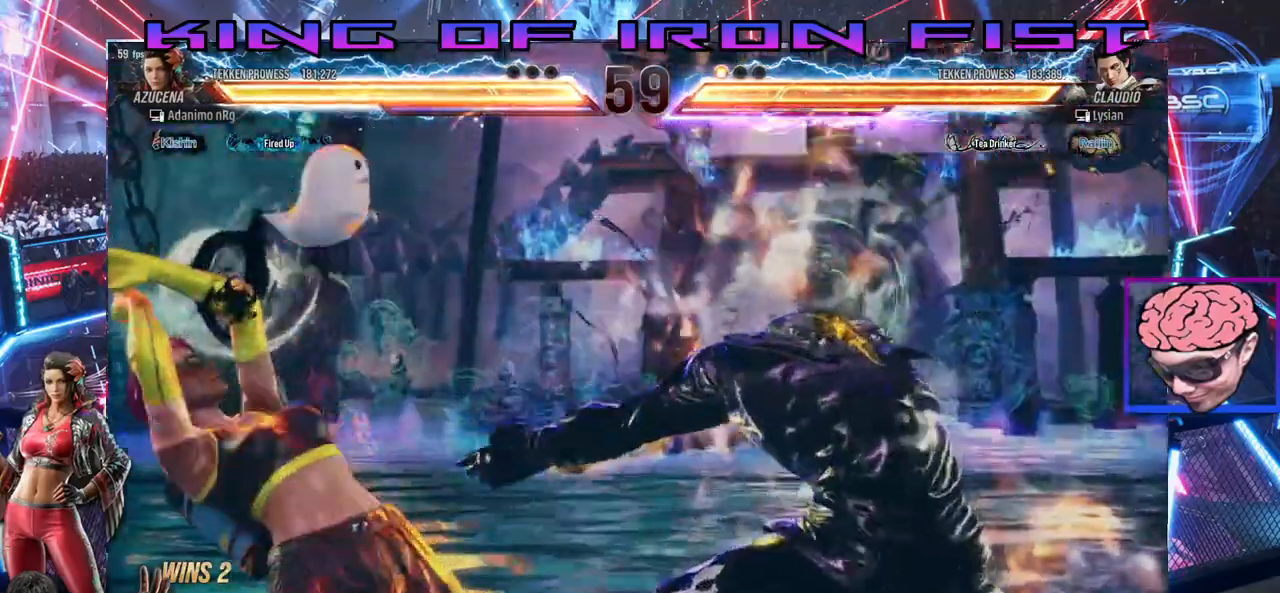
{"buttons": [], "right_stick": "center", "events": [[300, "DPAD_LEFT", "up"]]}
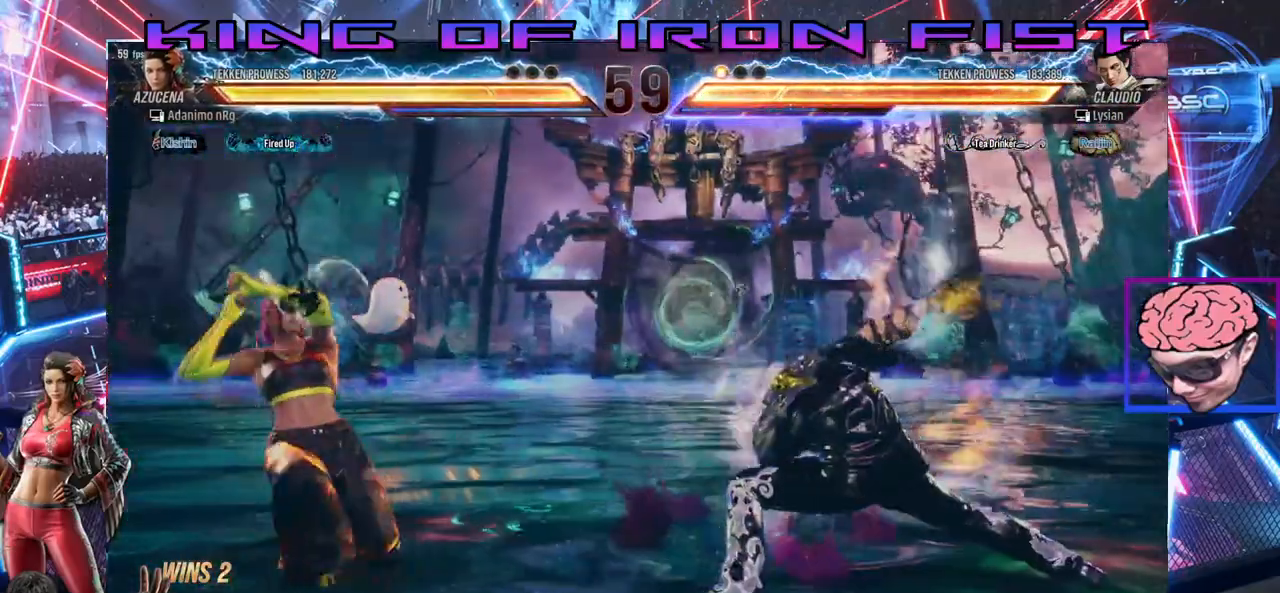
{"buttons": ["DPAD_LEFT"], "right_stick": "center", "events": [[133, "DPAD_RIGHT", "down"], [217, "DPAD_RIGHT", "up"], [283, "DPAD_RIGHT", "down"], [417, "DPAD_RIGHT", "up"], [450, "DPAD_LEFT", "down"]]}
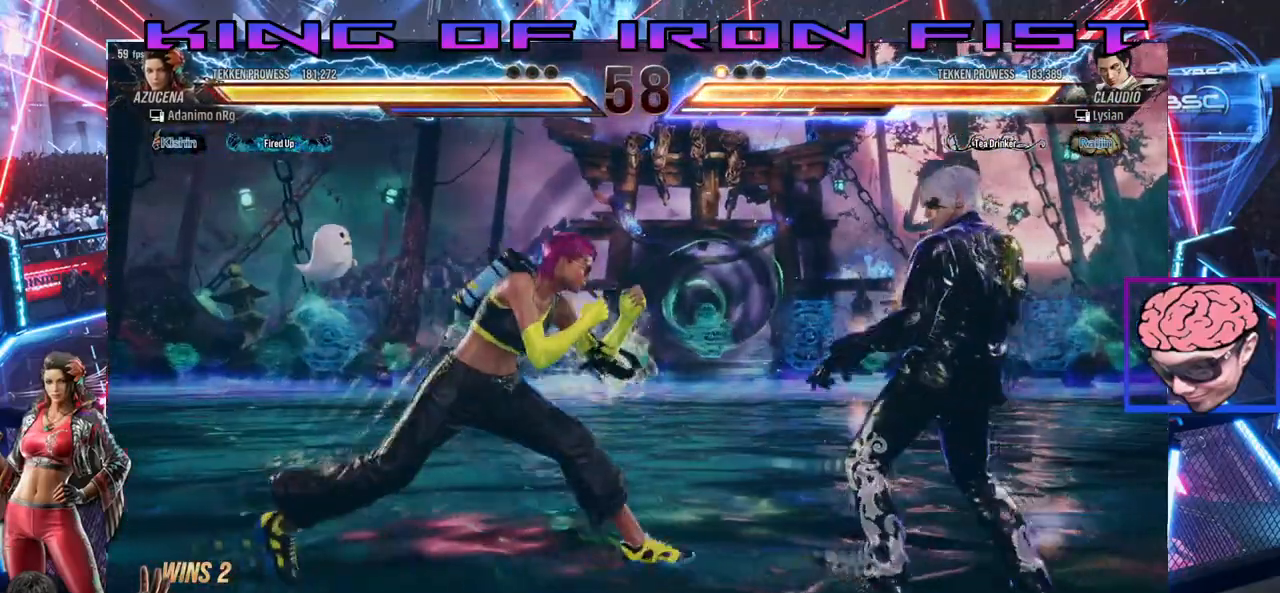
{"buttons": ["CIRCLE", "DPAD_RIGHT"], "right_stick": "center", "events": [[67, "DPAD_LEFT", "up"], [117, "DPAD_RIGHT", "down"], [183, "CIRCLE", "down"], [267, "CIRCLE", "up"], [317, "CIRCLE", "down"], [417, "CIRCLE", "up"], [450, "CIRCLE", "down"]]}
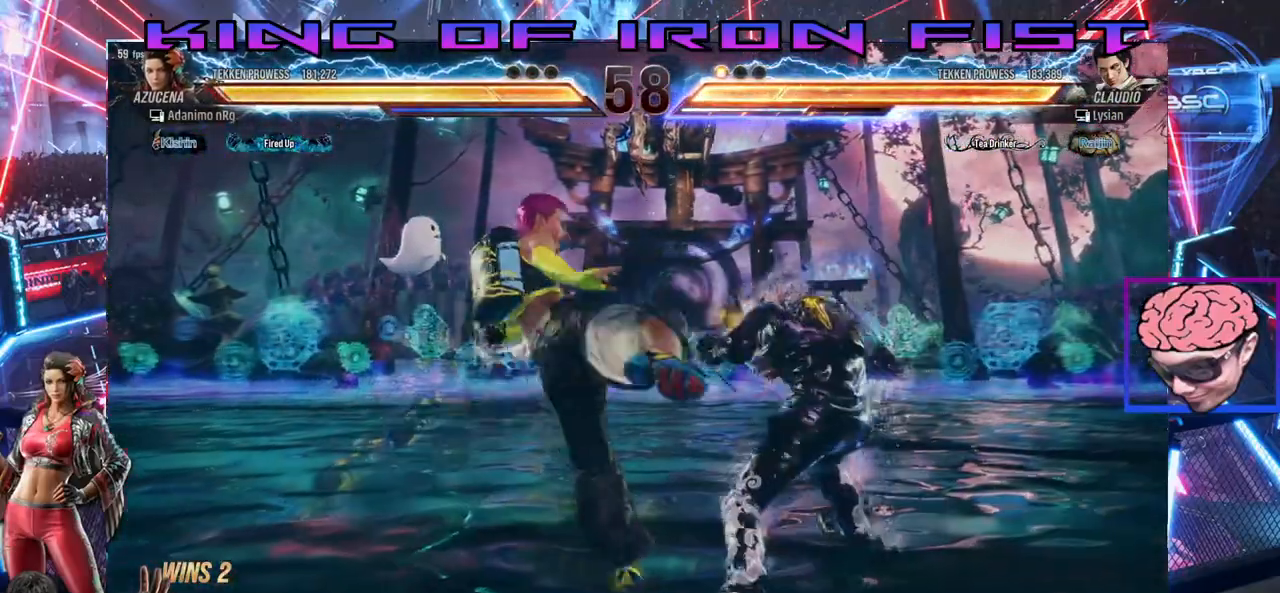
{"buttons": ["DPAD_RIGHT"], "right_stick": "center", "events": [[133, "CIRCLE", "up"], [167, "CIRCLE", "down"], [233, "CIRCLE", "up"], [283, "CIRCLE", "down"], [383, "CIRCLE", "up"]]}
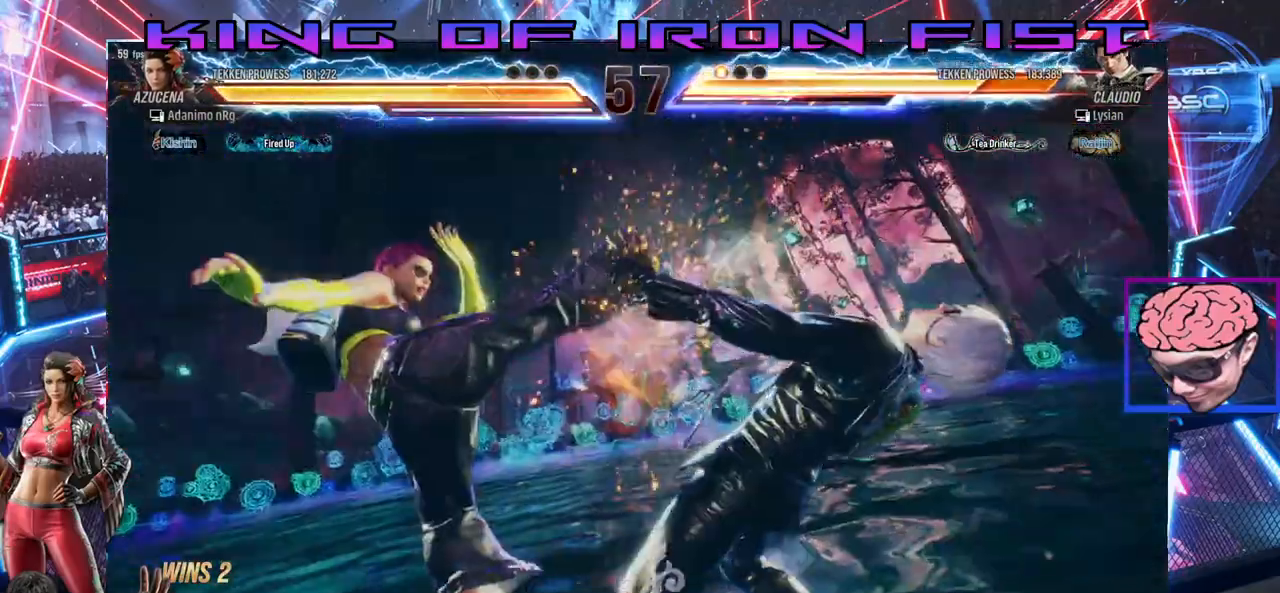
{"buttons": [], "right_stick": "center", "events": [[233, "DPAD_RIGHT", "up"]]}
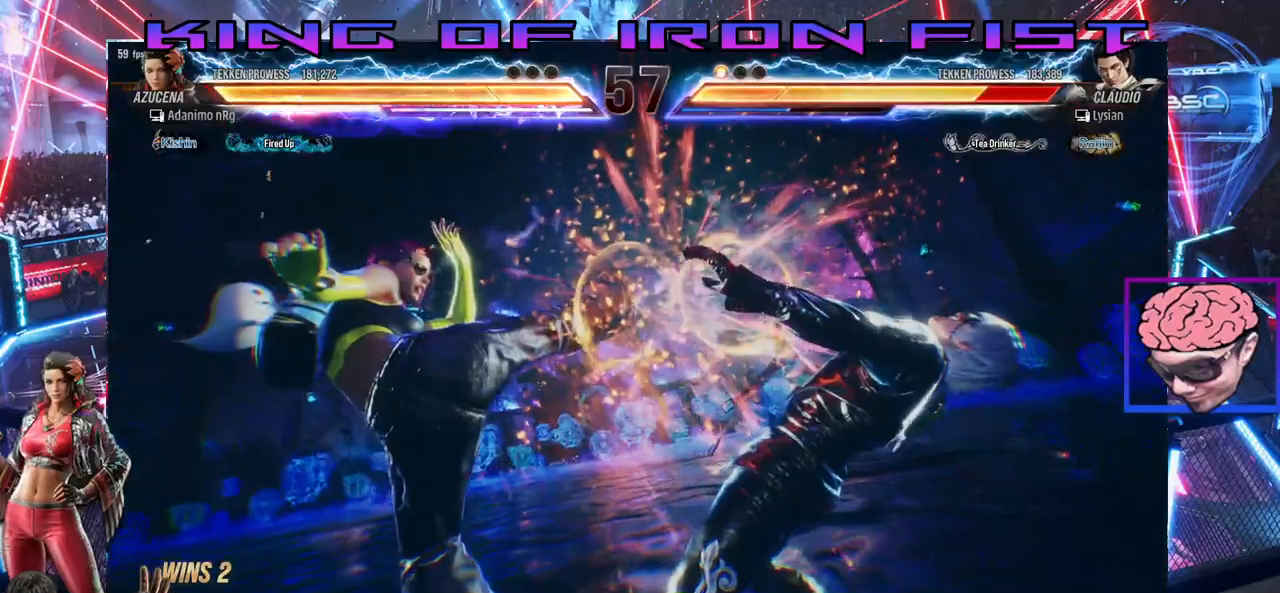
{"buttons": [], "right_stick": "center", "events": []}
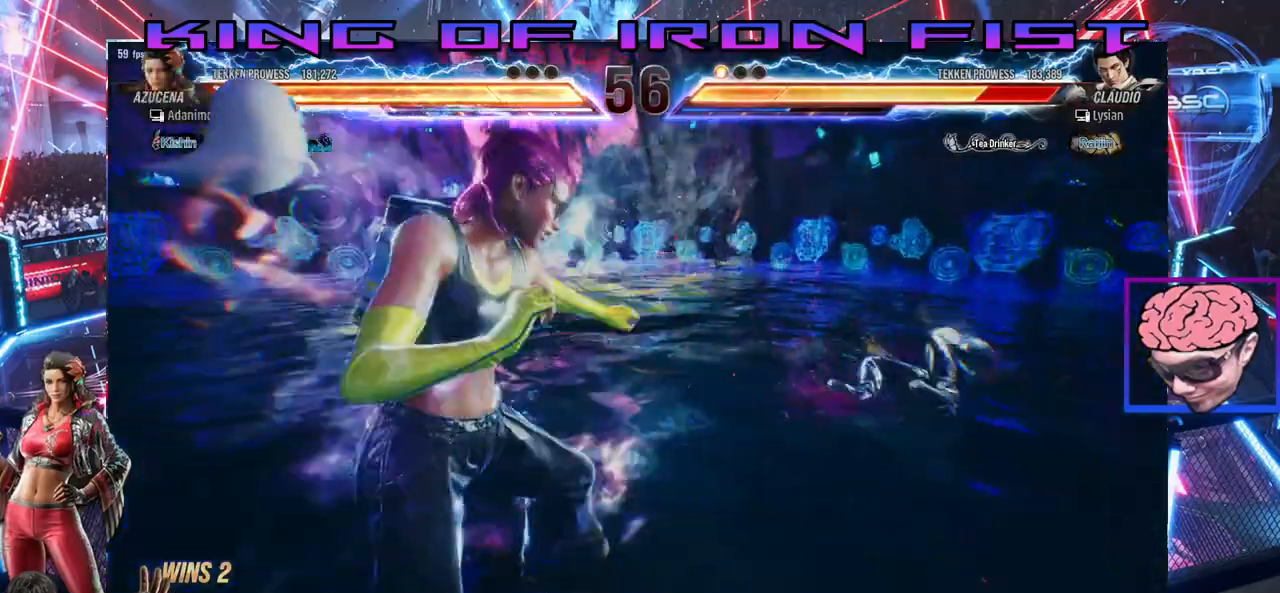
{"buttons": [], "right_stick": "center", "events": []}
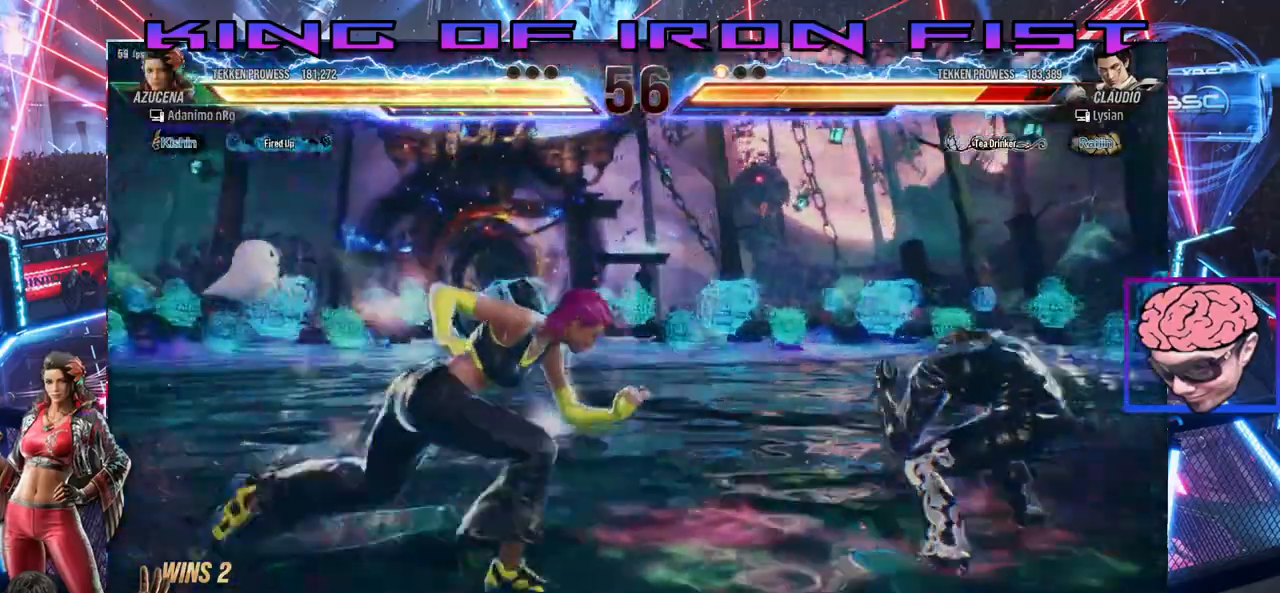
{"buttons": [], "right_stick": "center", "events": [[117, "DPAD_LEFT", "down"], [133, "CROSS", "down"], [200, "CROSS", "up"], [283, "CROSS", "down"], [350, "DPAD_LEFT", "up"], [367, "CROSS", "up"]]}
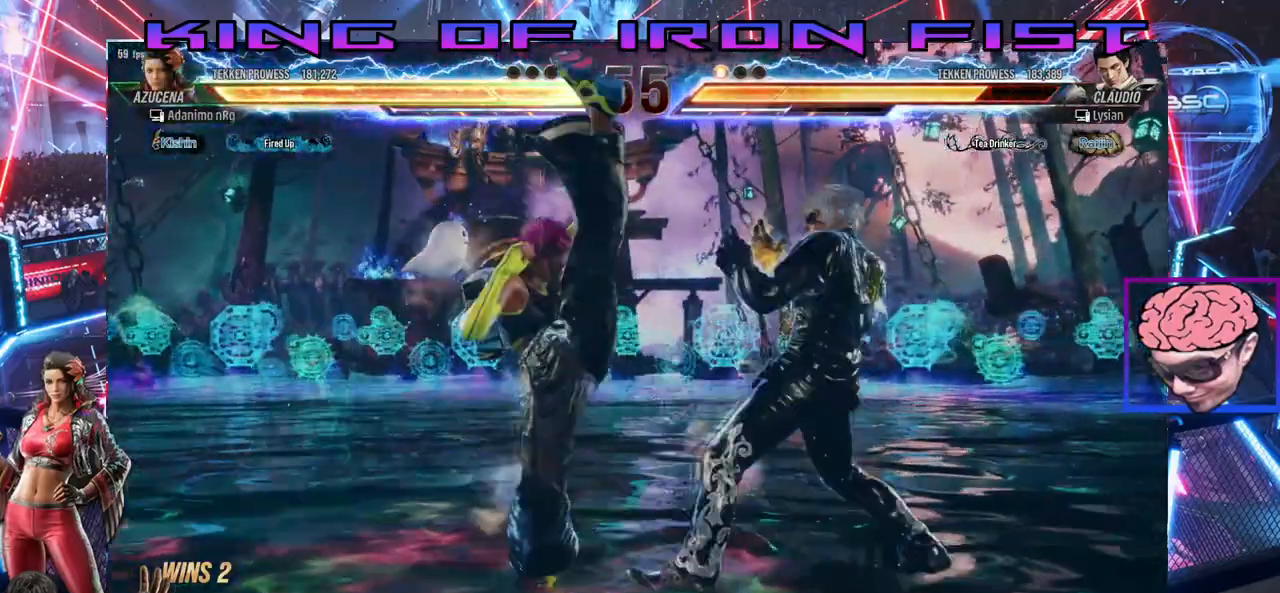
{"buttons": ["DPAD_DOWN"], "right_stick": "center", "events": [[450, "DPAD_DOWN", "down"]]}
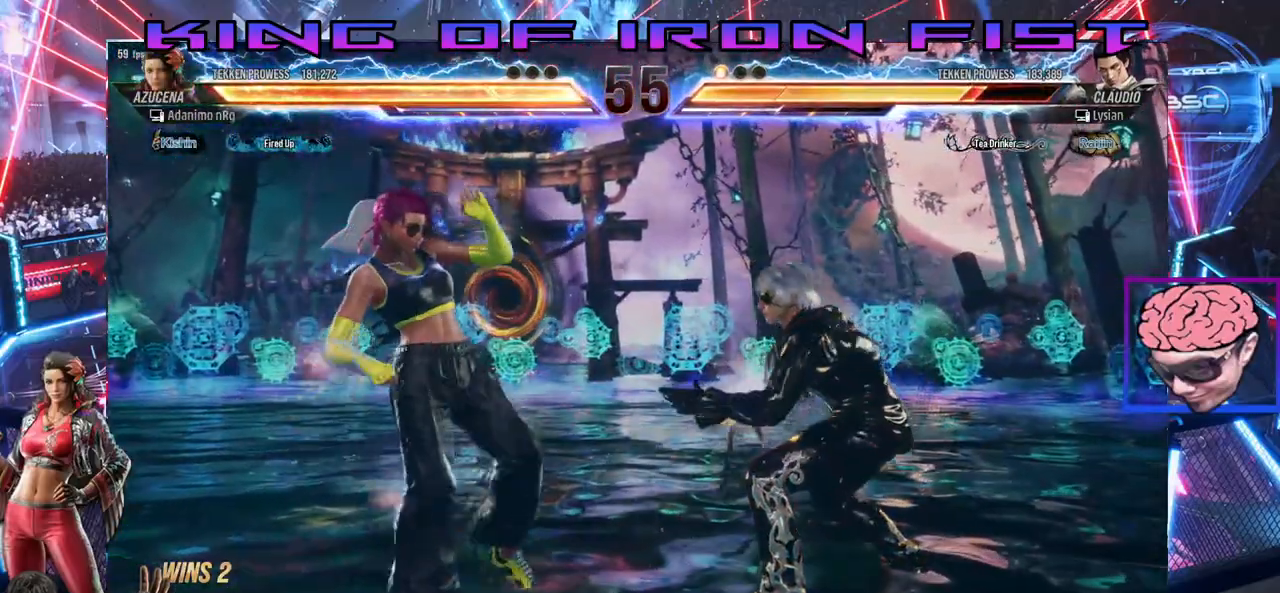
{"buttons": ["DPAD_DOWN", "DPAD_LEFT"], "right_stick": "center", "events": [[33, "DPAD_DOWN", "up"], [233, "DPAD_LEFT", "down"], [250, "DPAD_DOWN", "down"], [283, "CROSS", "down"], [383, "CROSS", "up"], [450, "CROSS", "down"], [500, "CROSS", "up"]]}